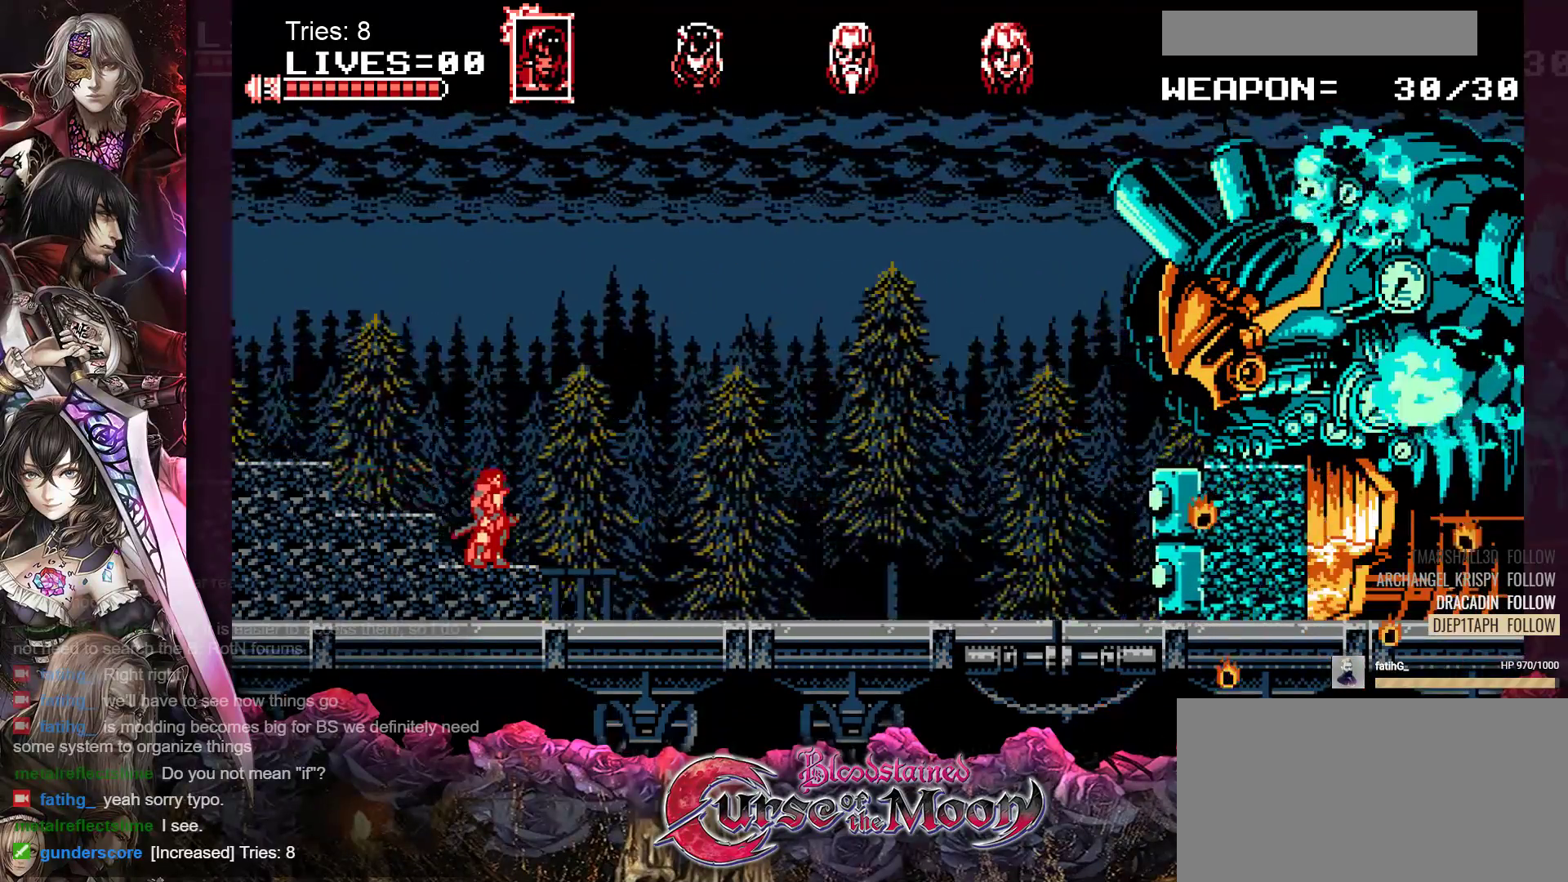
Gameplay with a controller (Nintendo layout); each line is a JSON object with the inputs held at the frame after it. "events" lists button and stick changes between this image and that frame as [ms after this image, input, new state], when the widget could be followed in between. Not read: L1 L3 R3.
{"buttons": ["B", "Y"], "events": [[450, "B", "down"], [500, "Y", "down"]]}
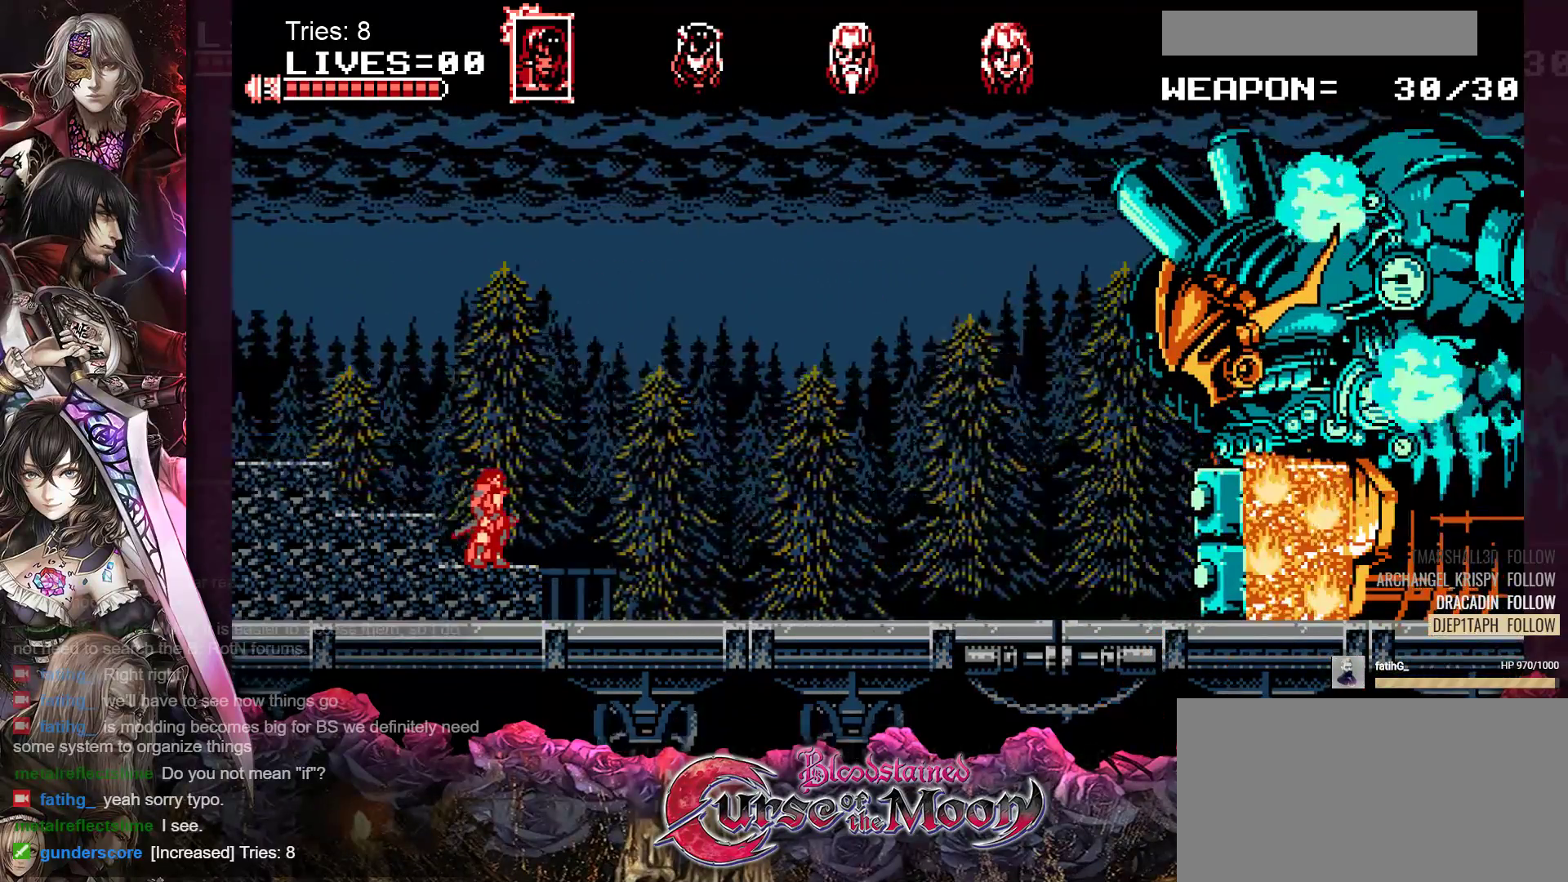
{"buttons": ["B"], "events": [[150, "Y", "up"], [167, "B", "up"], [283, "B", "down"], [333, "Y", "down"], [483, "Y", "up"]]}
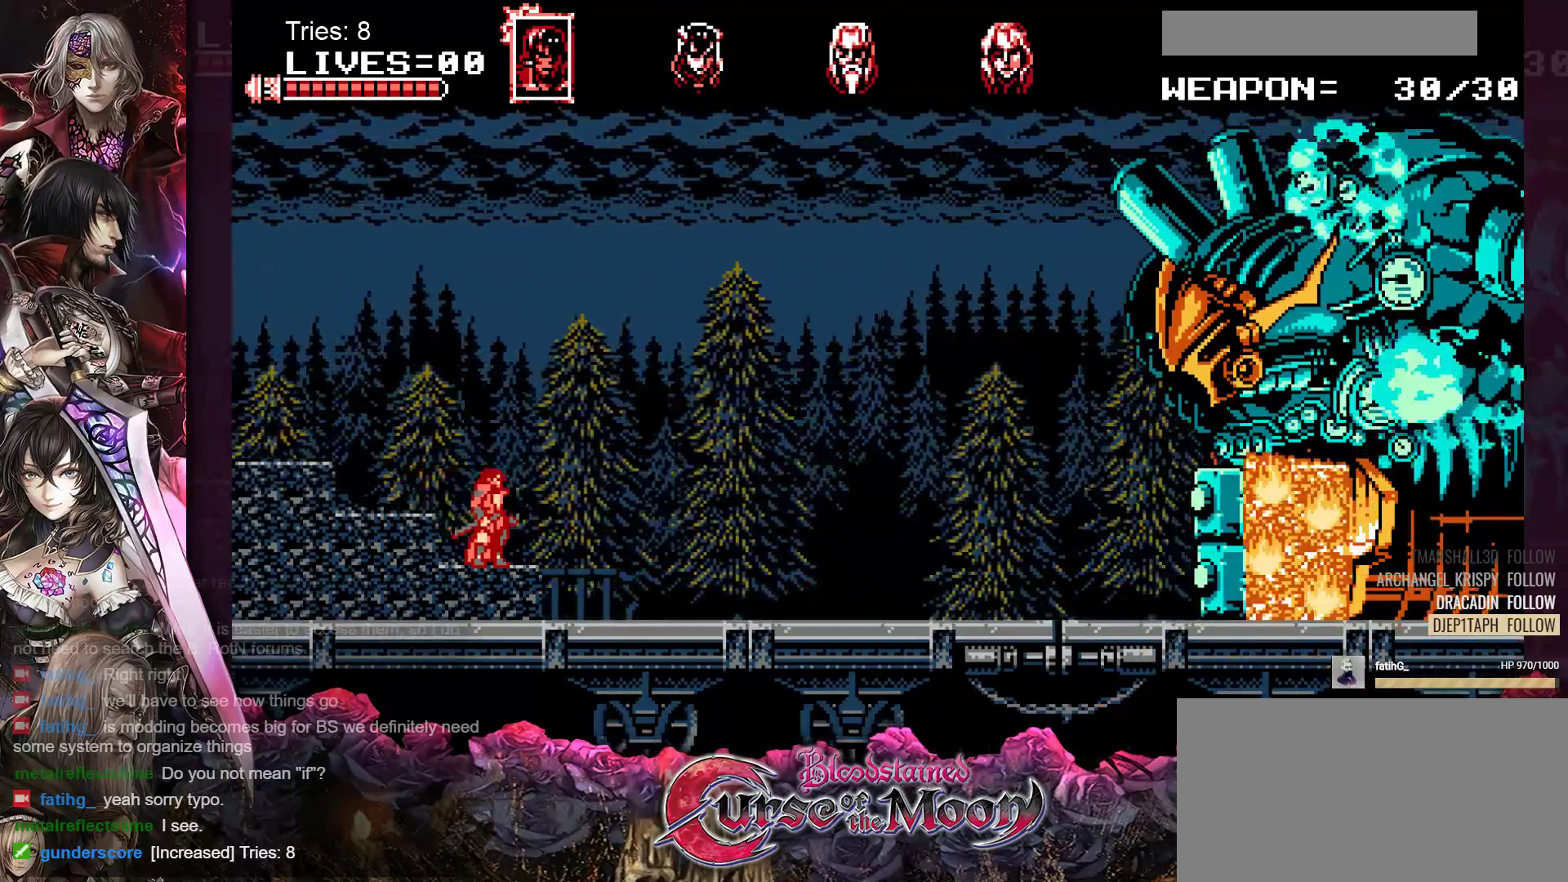
{"buttons": ["B"], "events": [[17, "B", "up"], [117, "B", "down"], [167, "Y", "down"], [300, "Y", "up"], [317, "B", "up"], [450, "B", "down"]]}
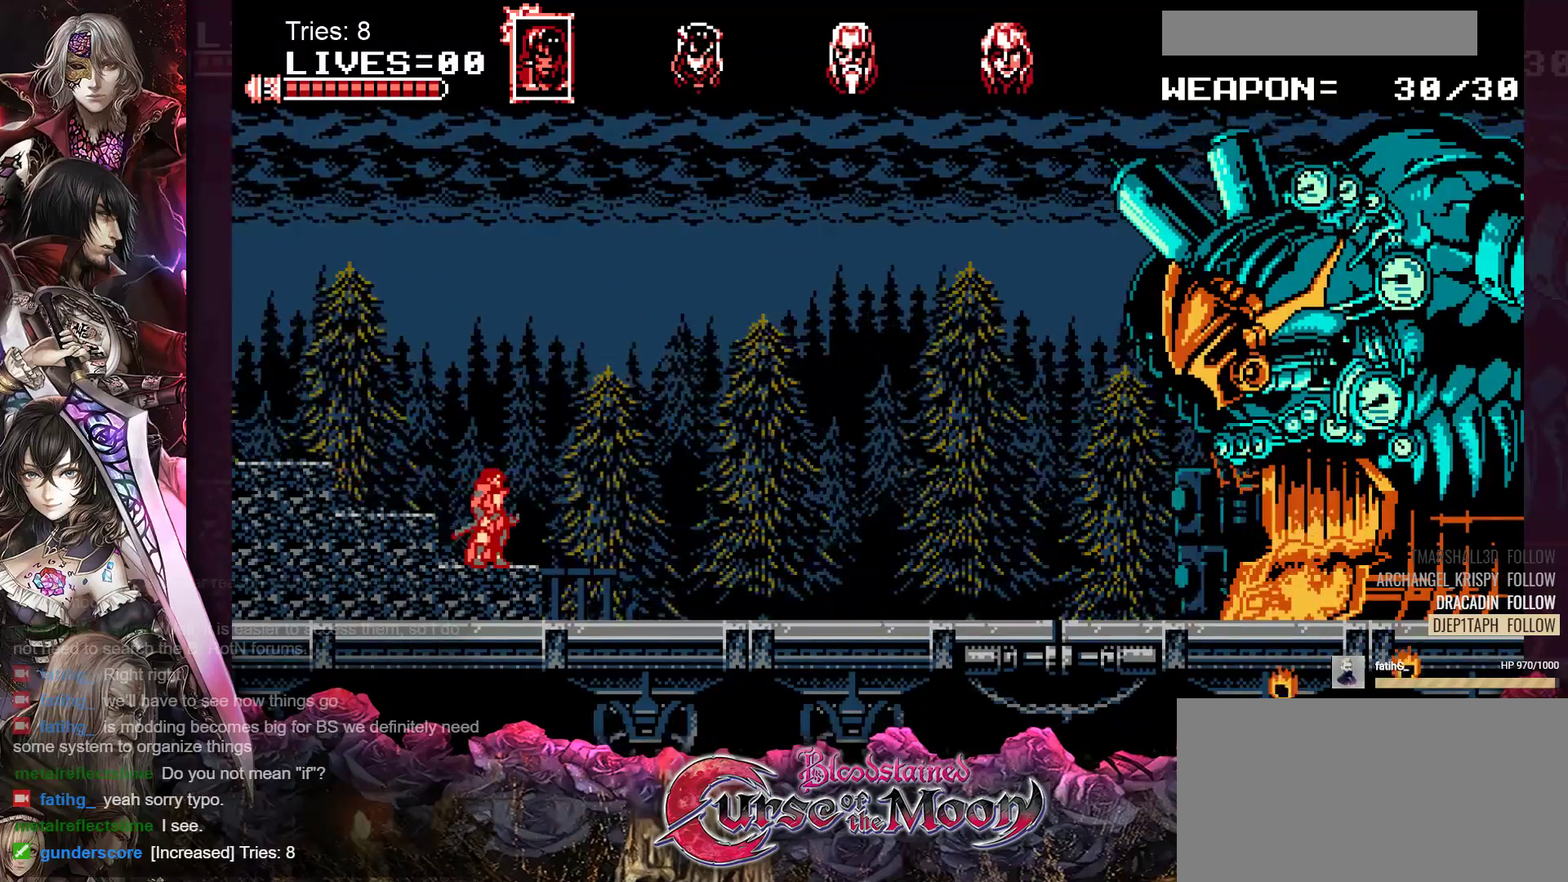
{"buttons": ["Y"], "events": [[17, "Y", "down"], [167, "B", "up"], [167, "Y", "up"], [317, "B", "down"], [383, "Y", "down"], [500, "B", "up"]]}
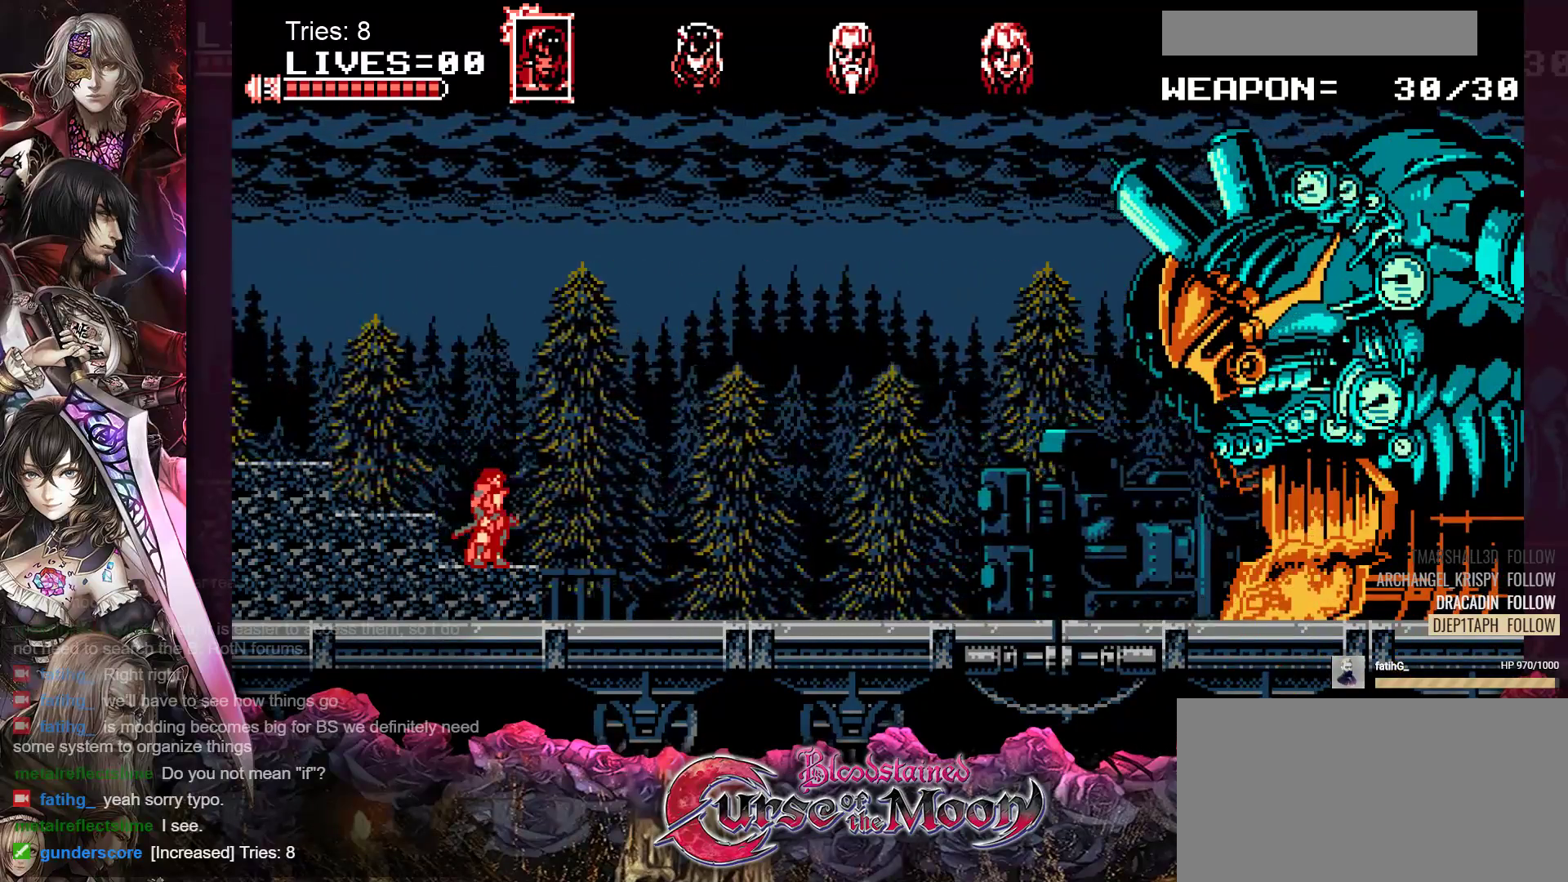
{"buttons": [], "events": [[67, "Y", "up"], [200, "B", "down"], [250, "Y", "down"], [317, "B", "up"], [400, "Y", "up"]]}
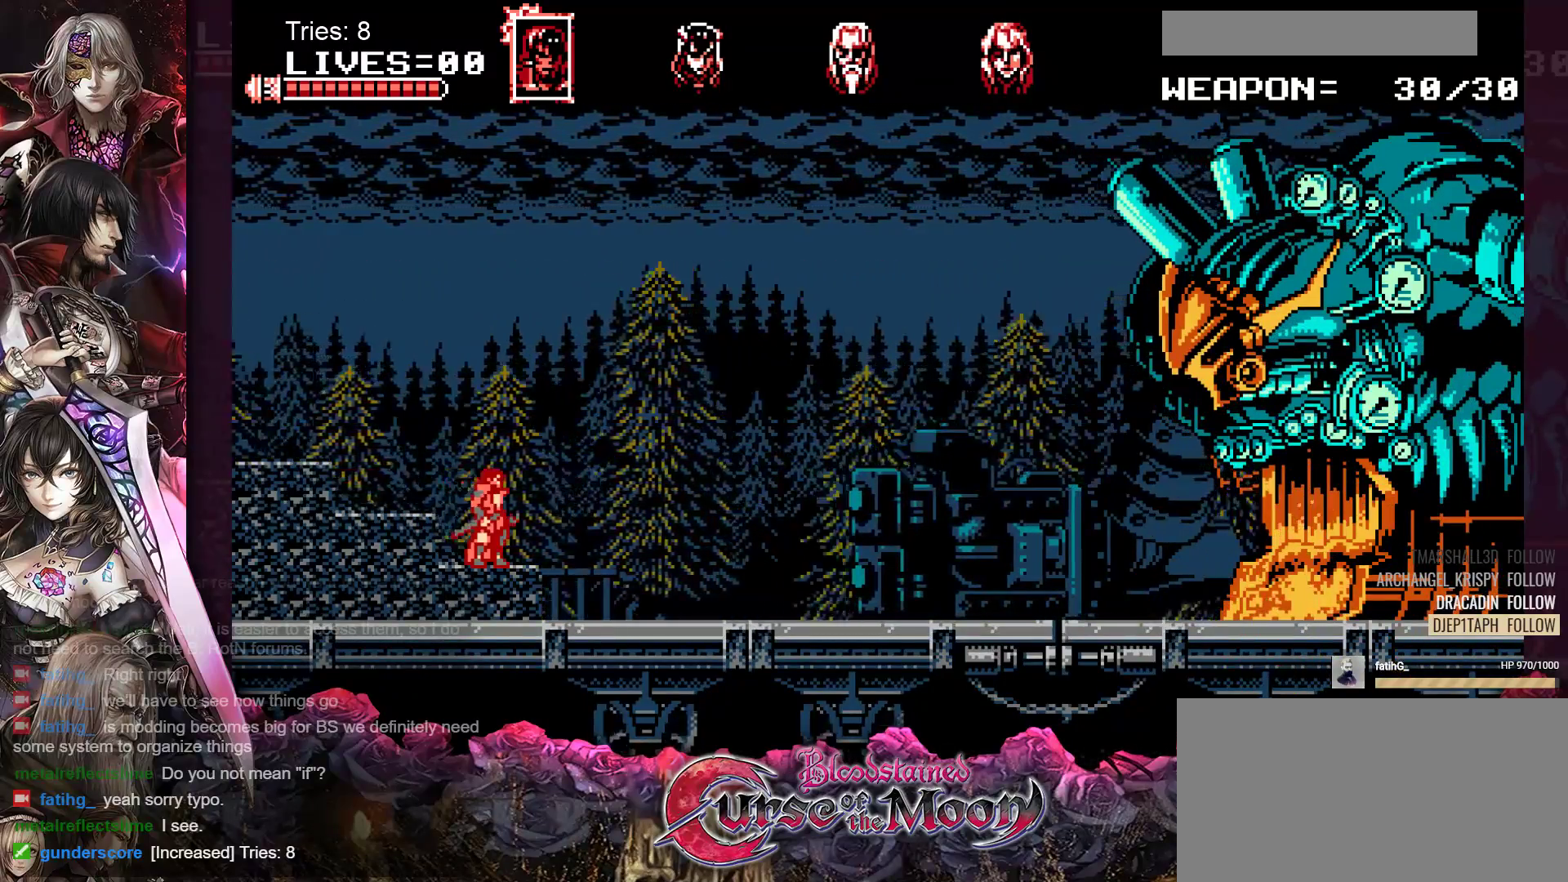
{"buttons": ["Y"], "events": [[33, "B", "down"], [83, "Y", "down"], [150, "B", "up"], [233, "Y", "up"], [367, "B", "down"], [400, "Y", "down"], [467, "B", "up"]]}
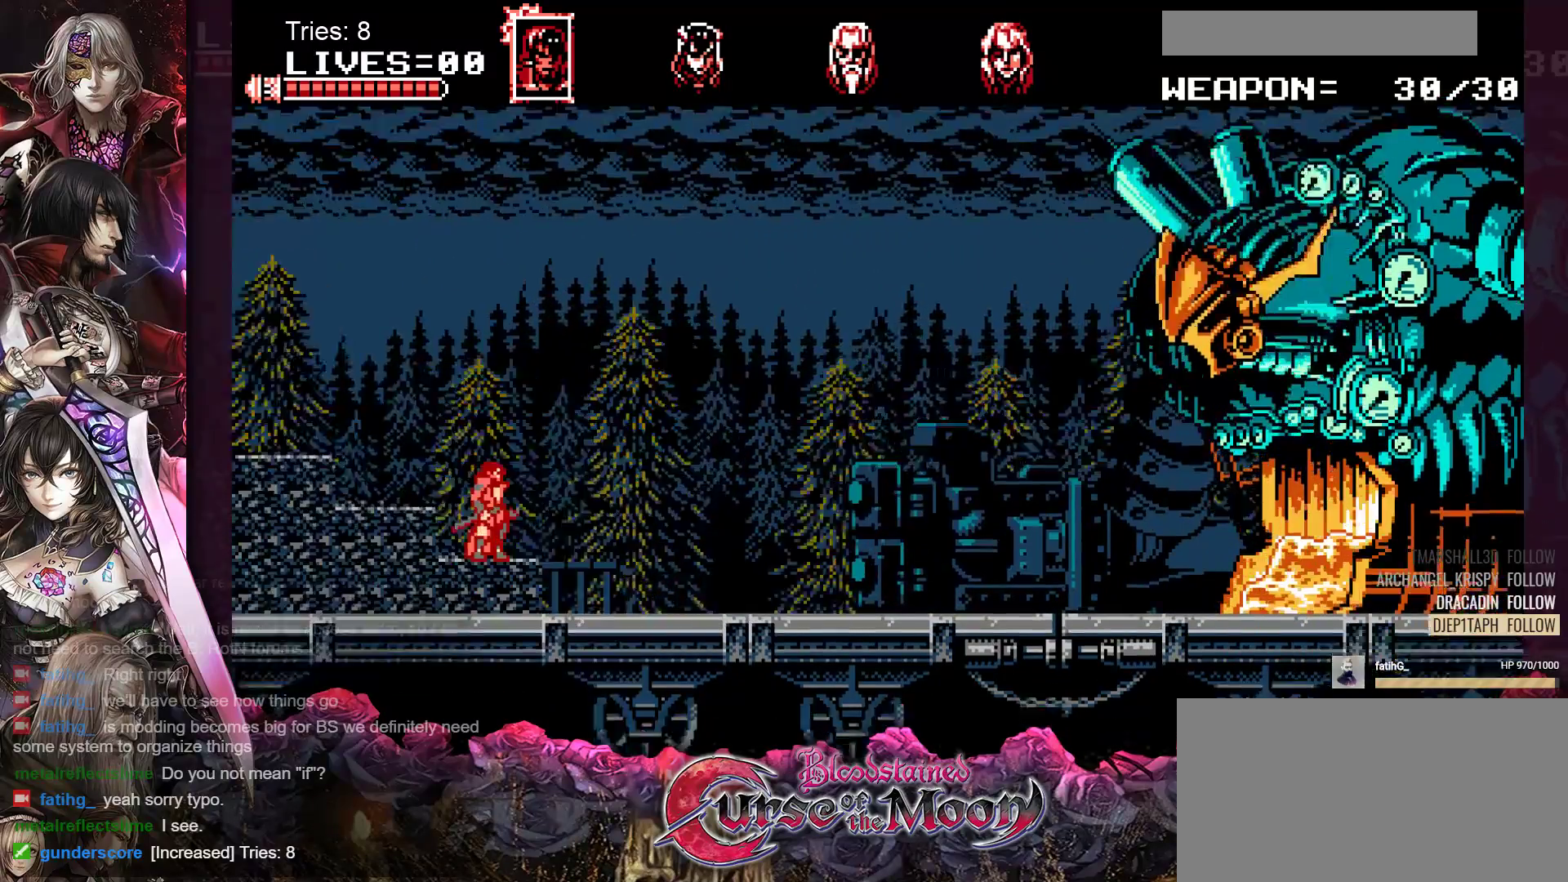
{"buttons": [], "events": [[33, "Y", "up"]]}
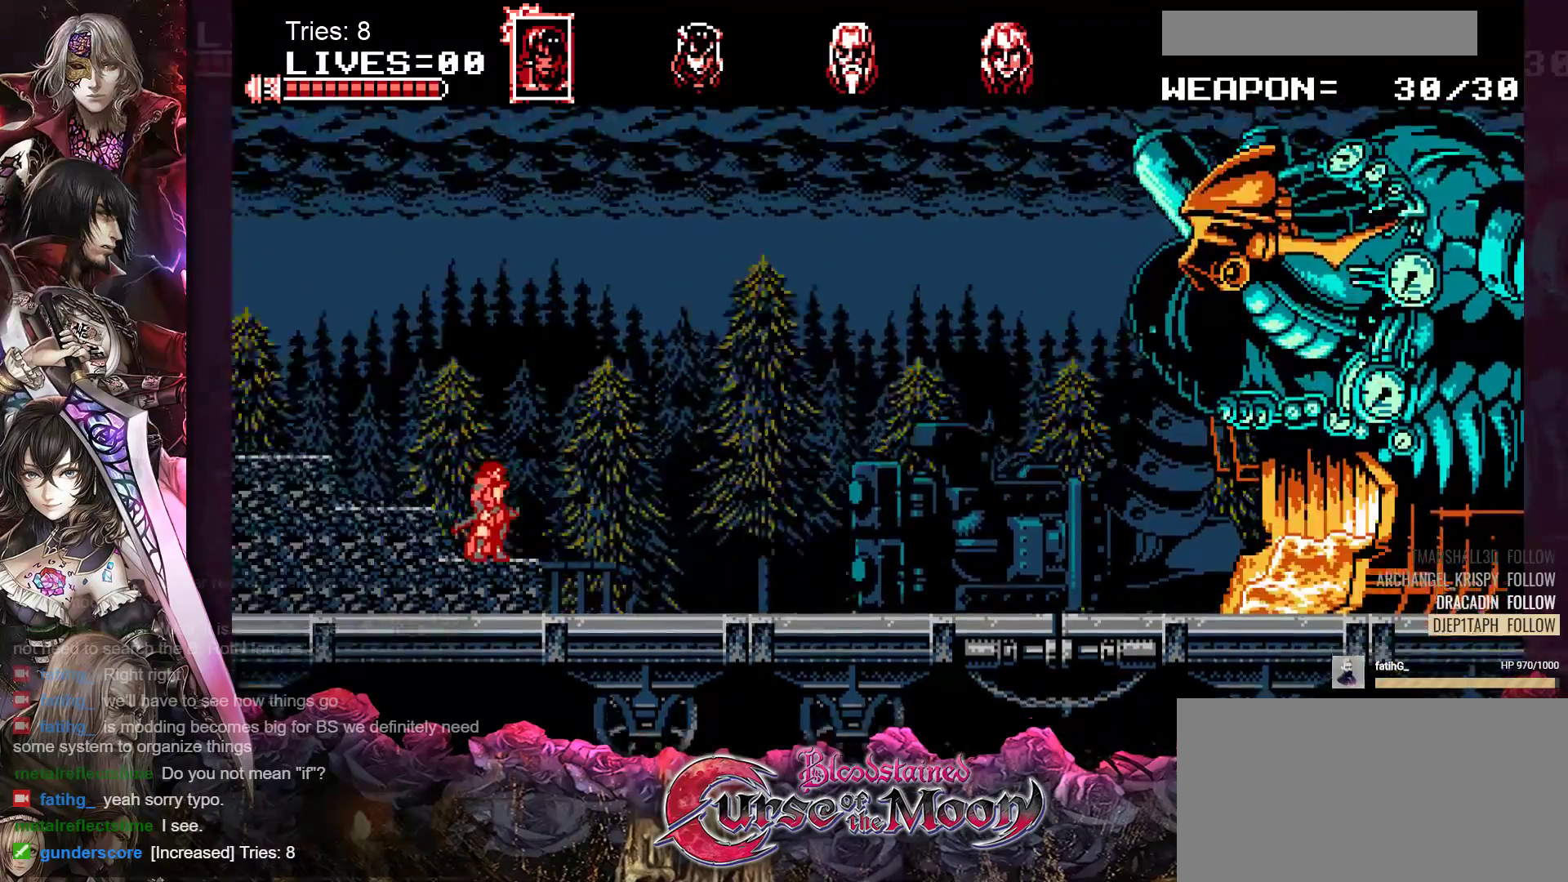
{"buttons": [], "events": []}
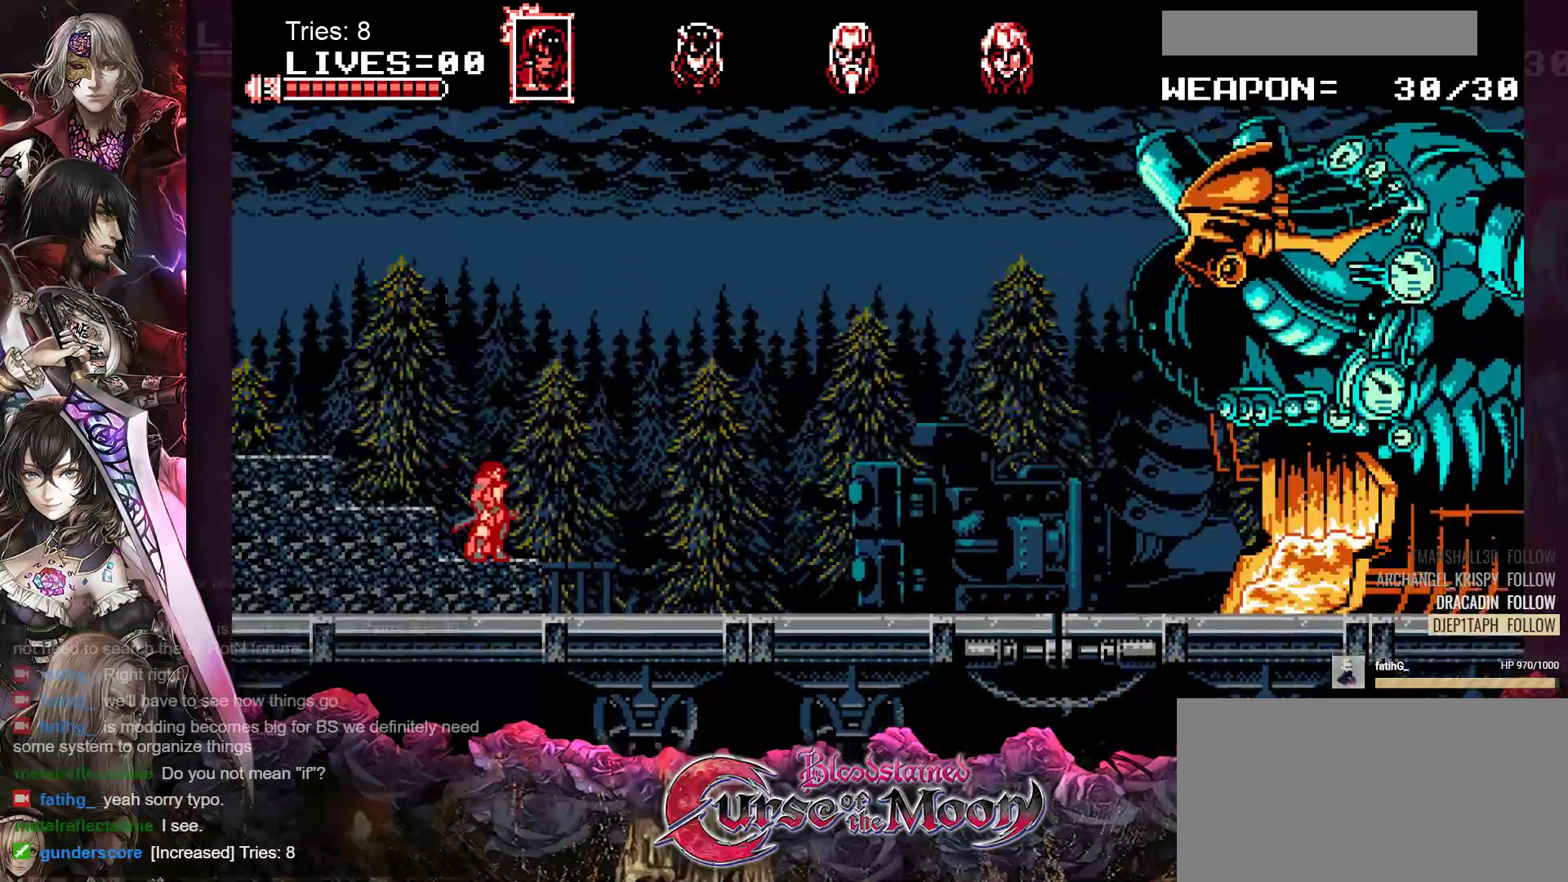
{"buttons": [], "events": []}
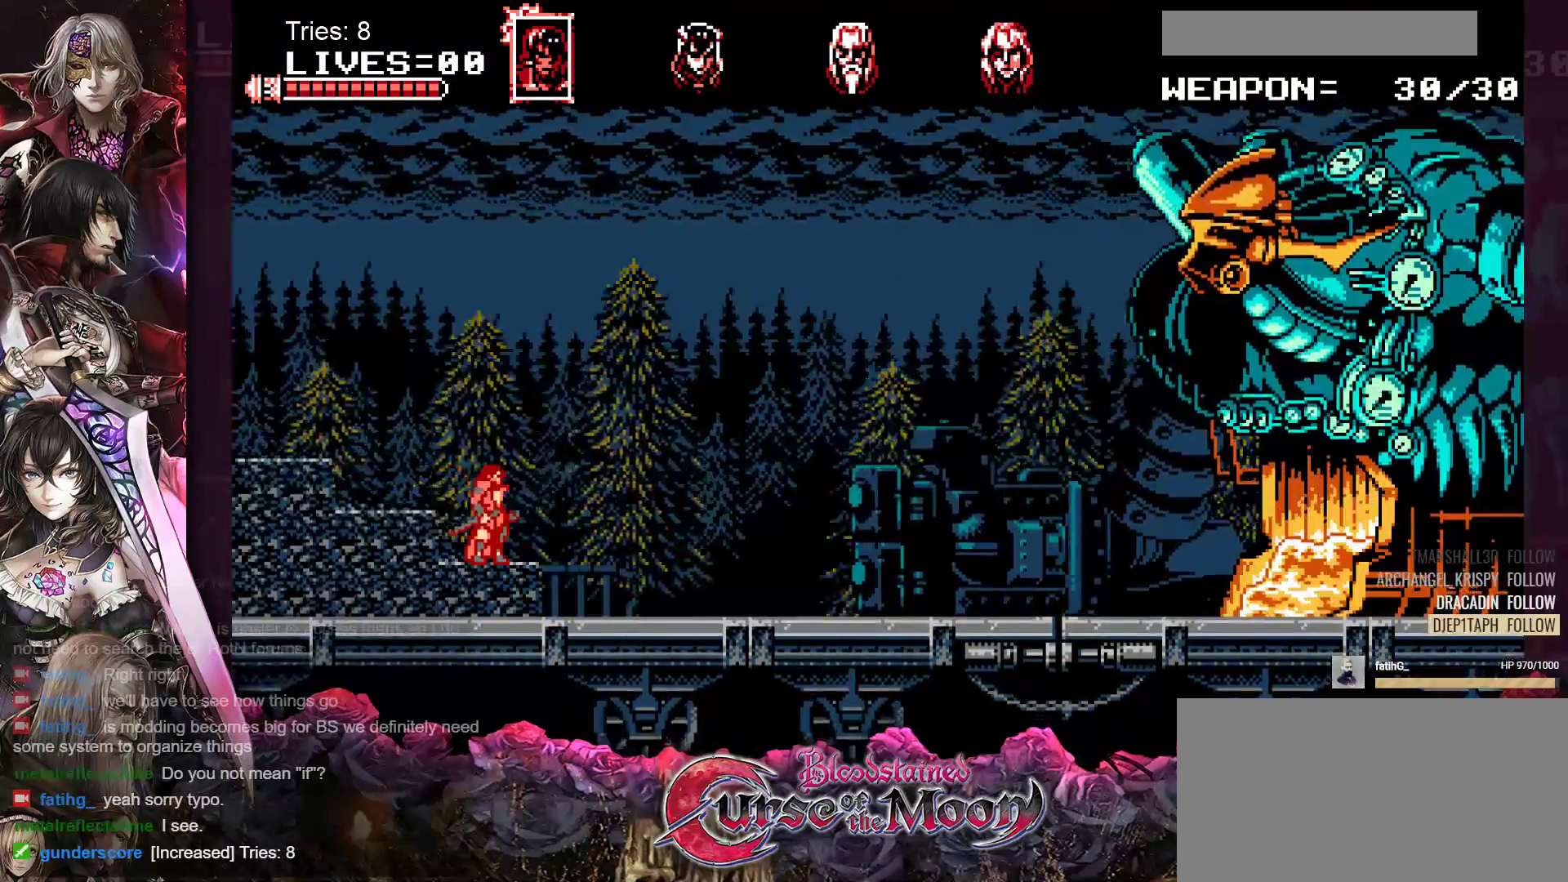
{"buttons": [], "events": []}
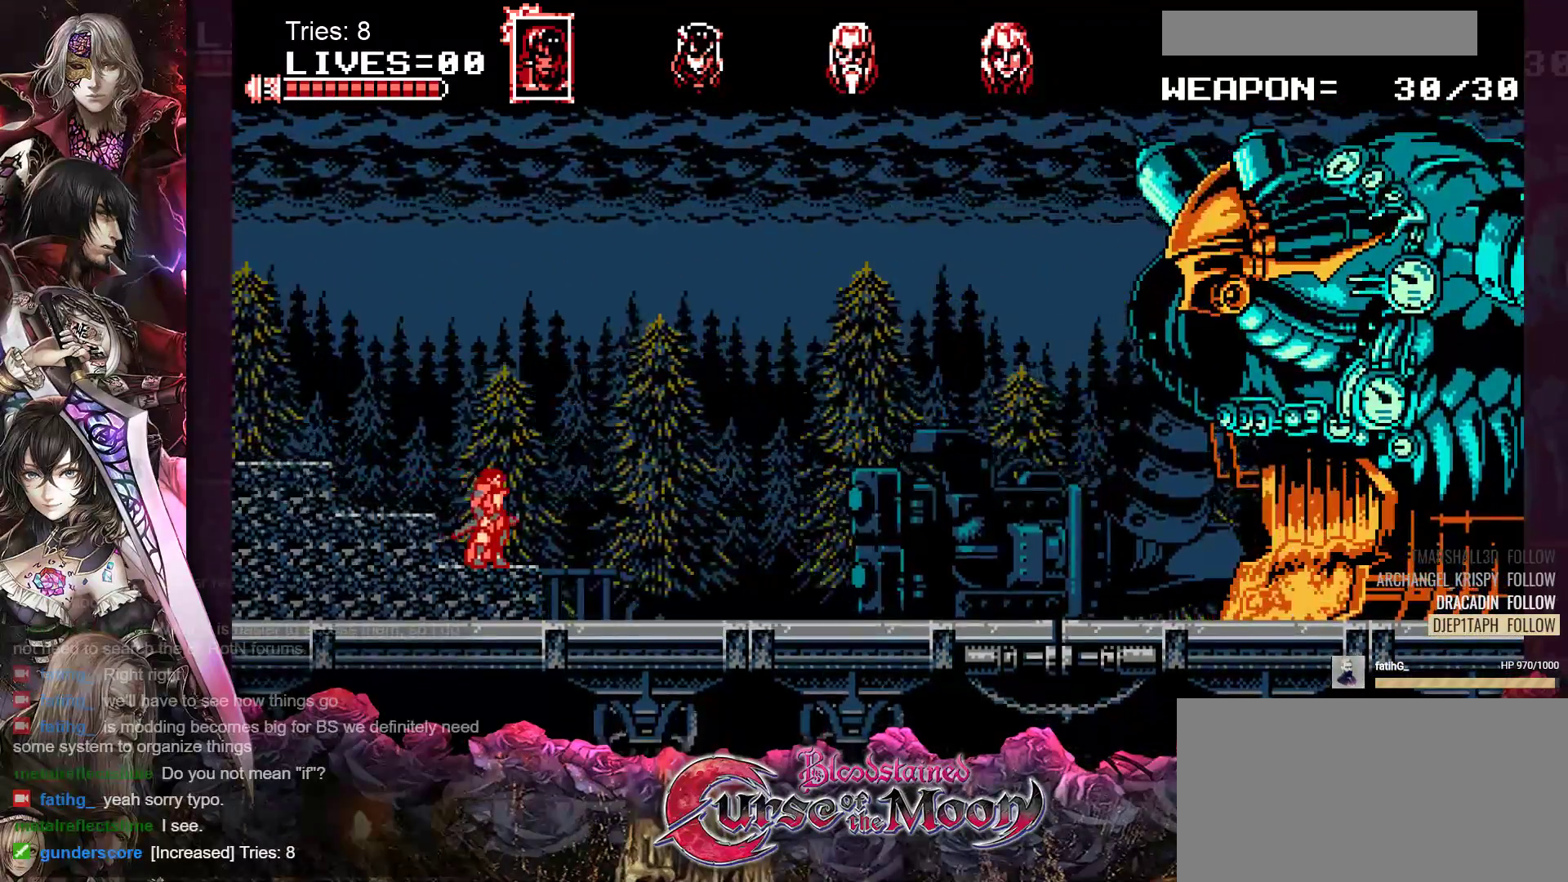
{"buttons": [], "events": []}
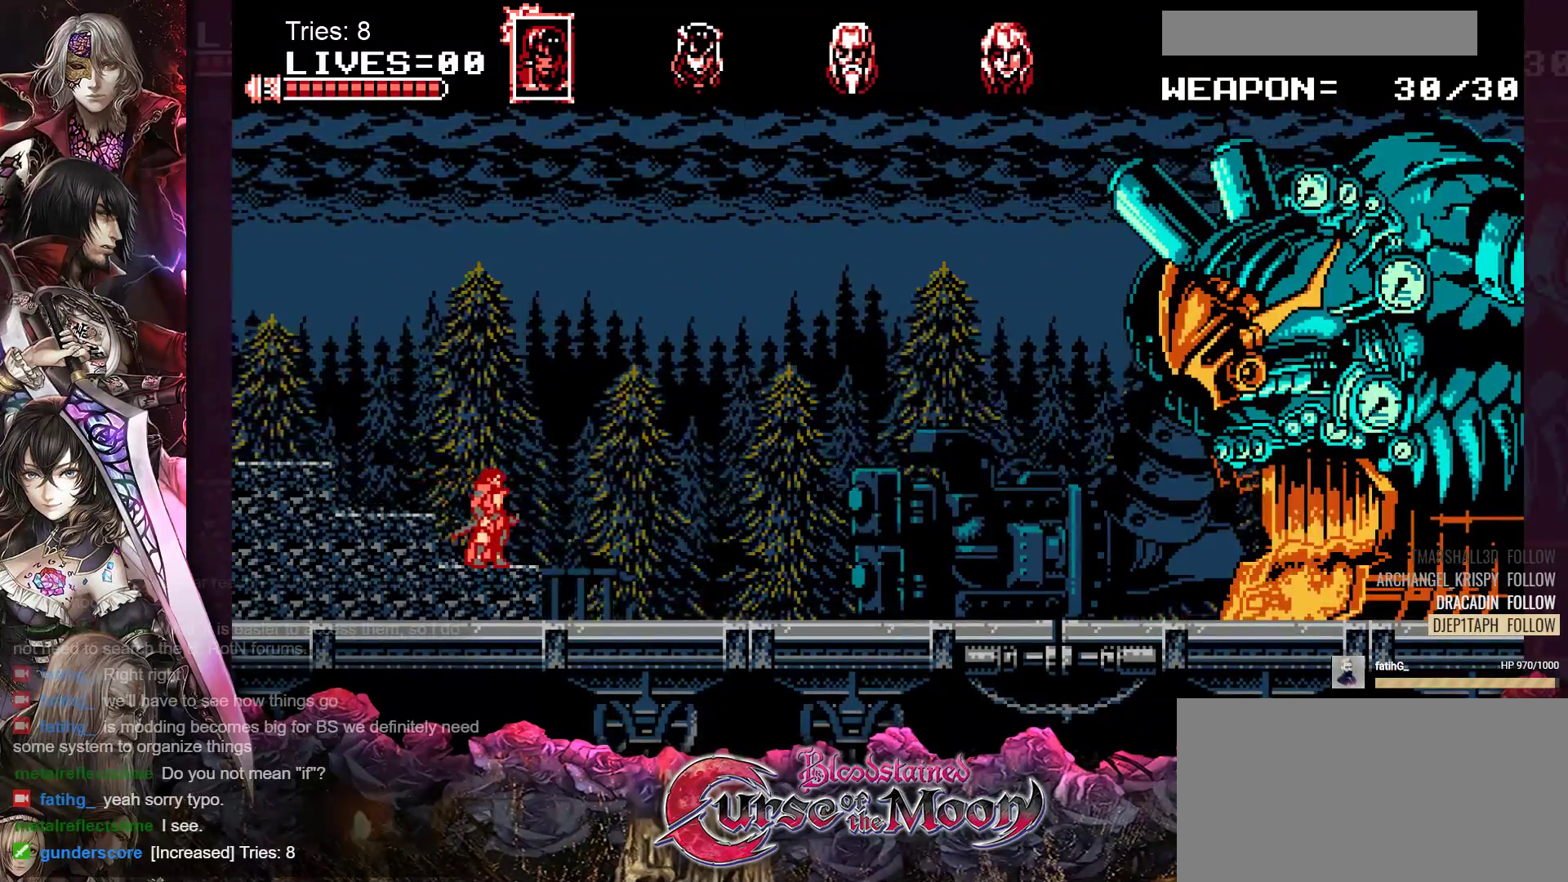
{"buttons": [], "events": []}
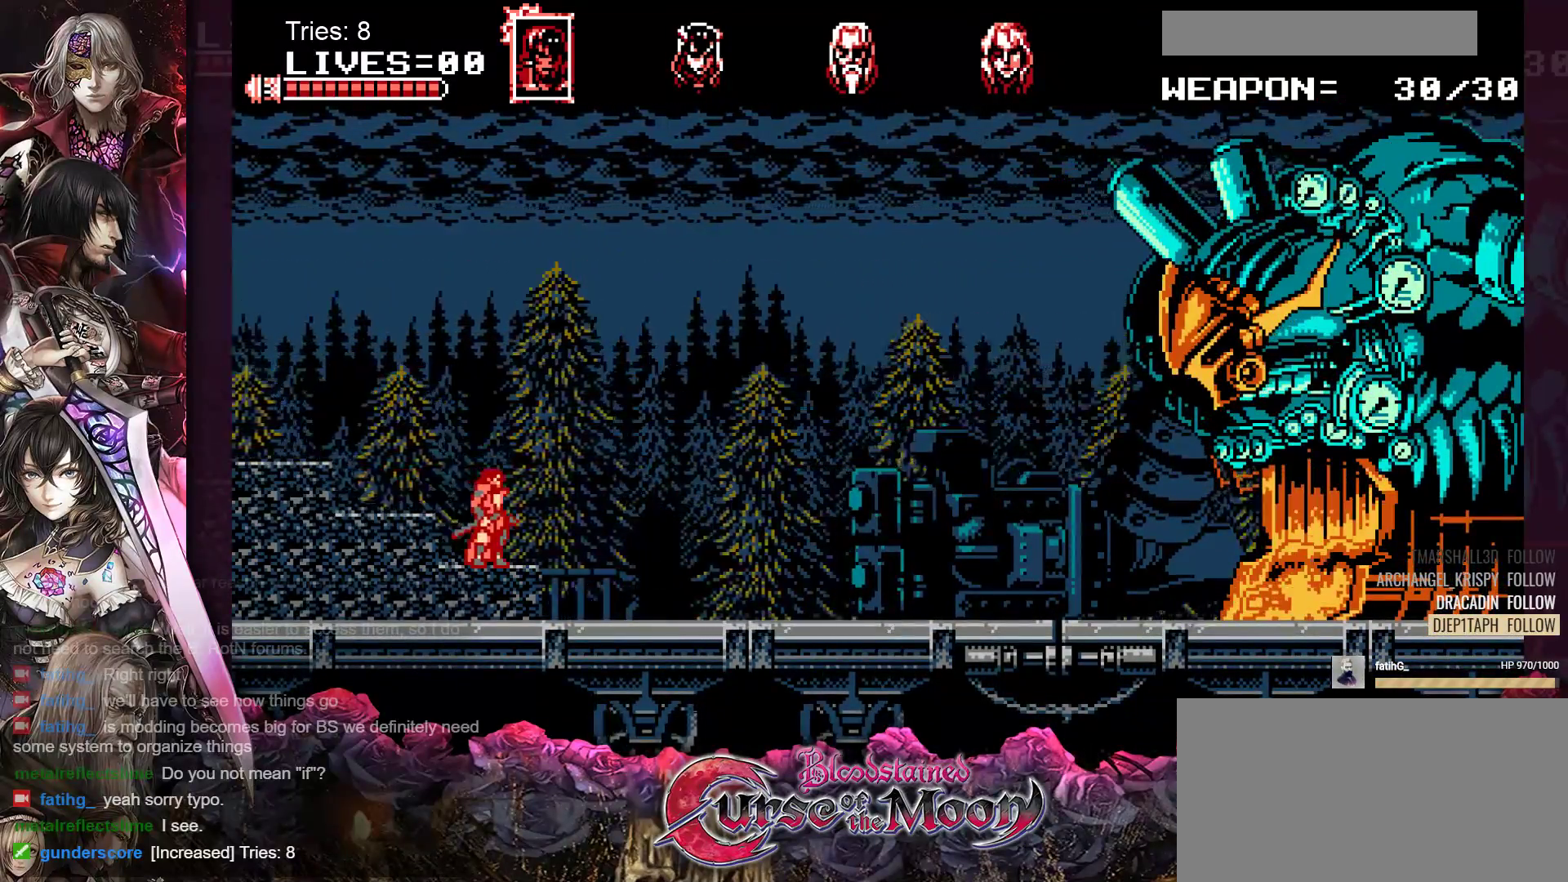
{"buttons": [], "events": []}
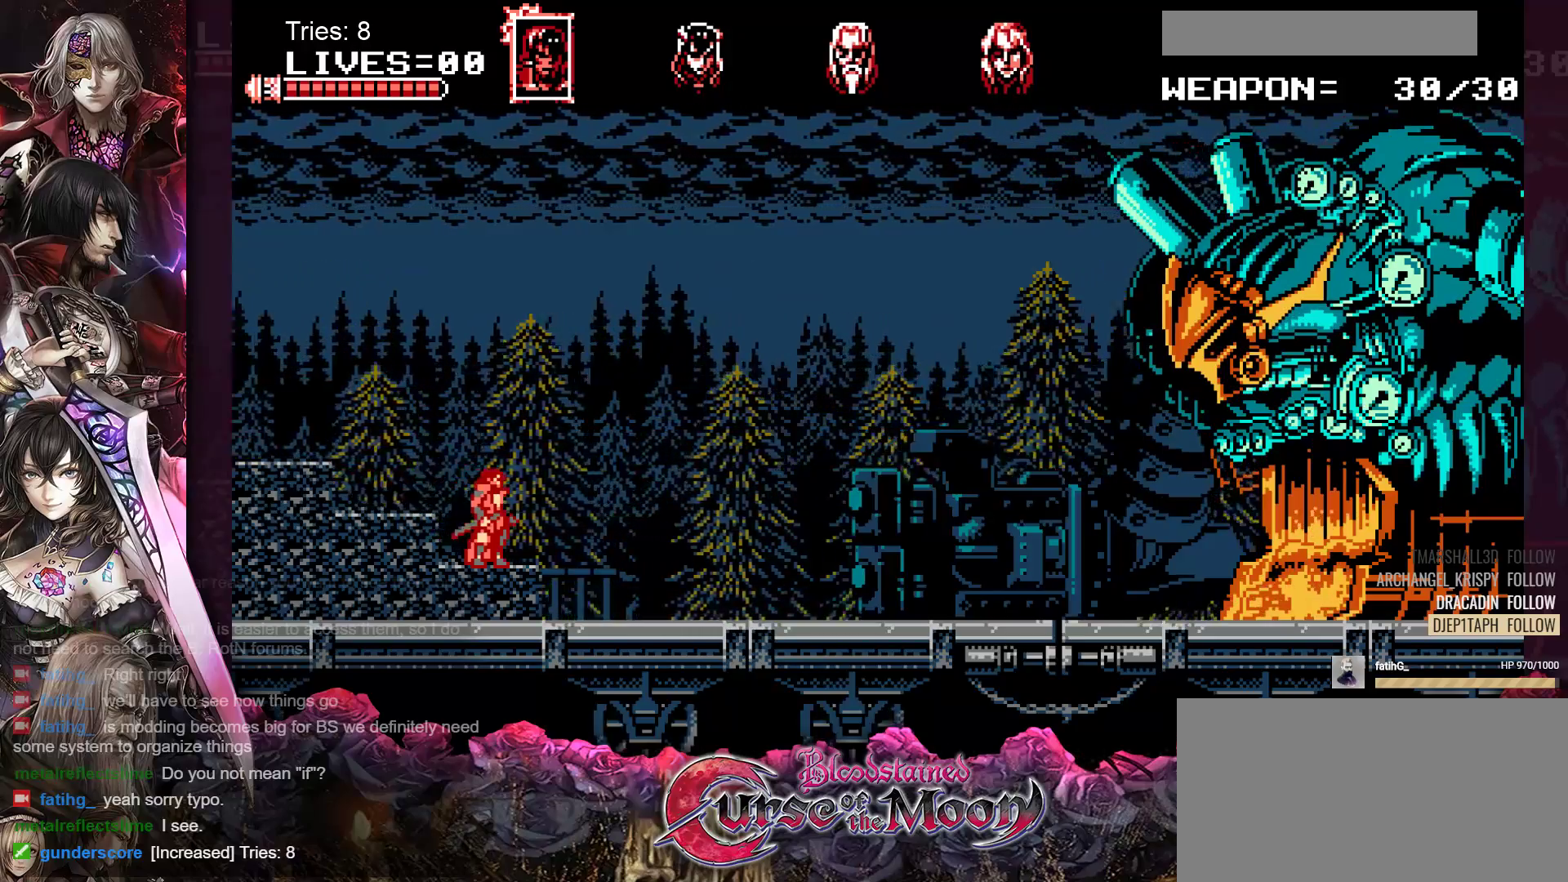
{"buttons": [], "events": []}
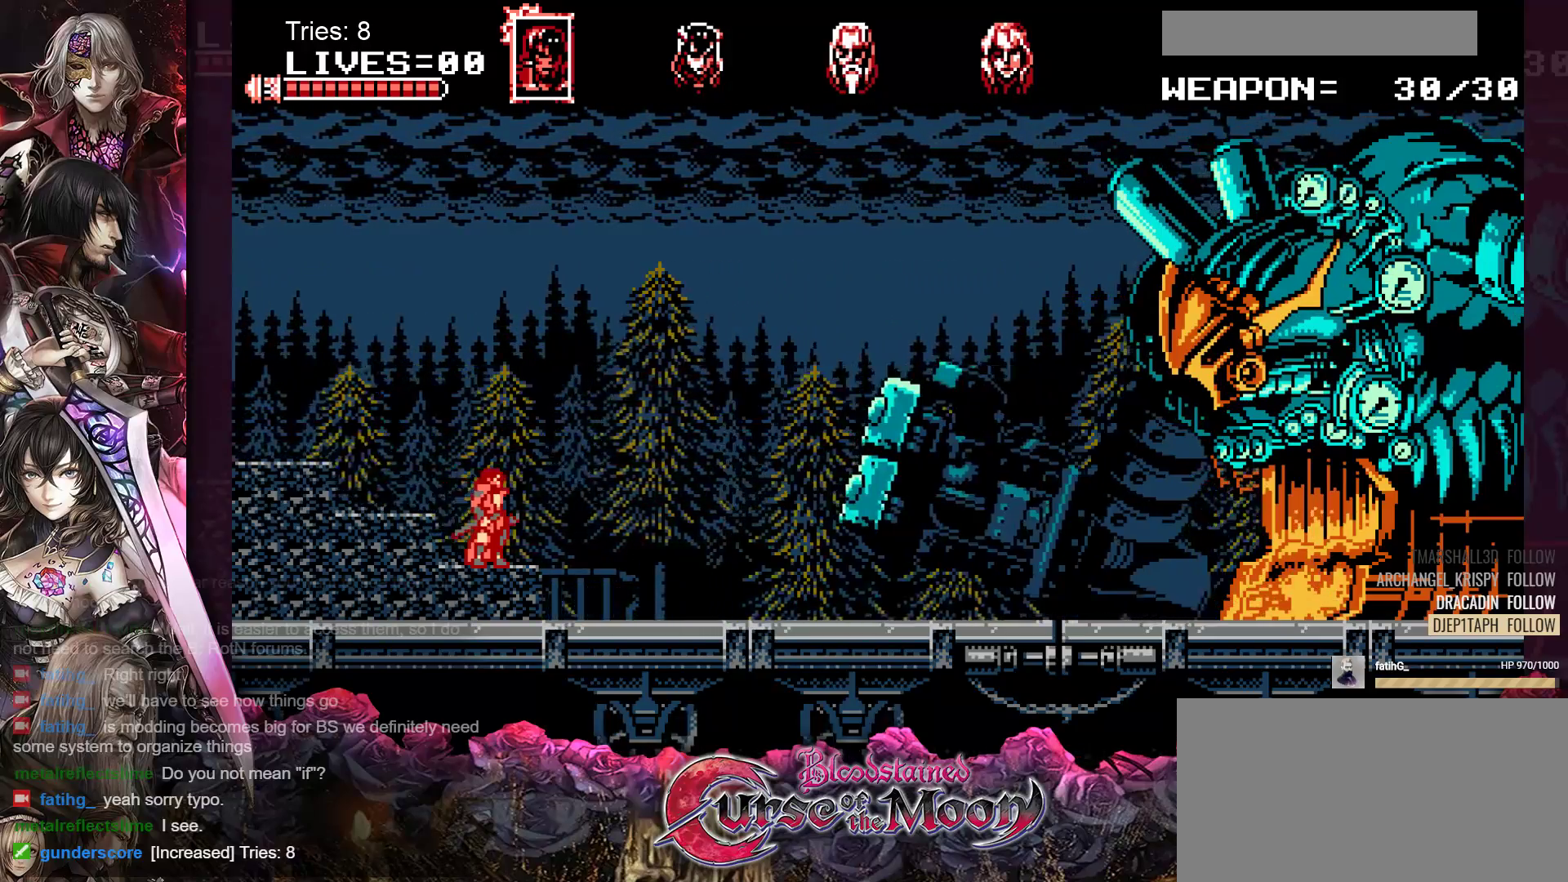
{"buttons": [], "events": []}
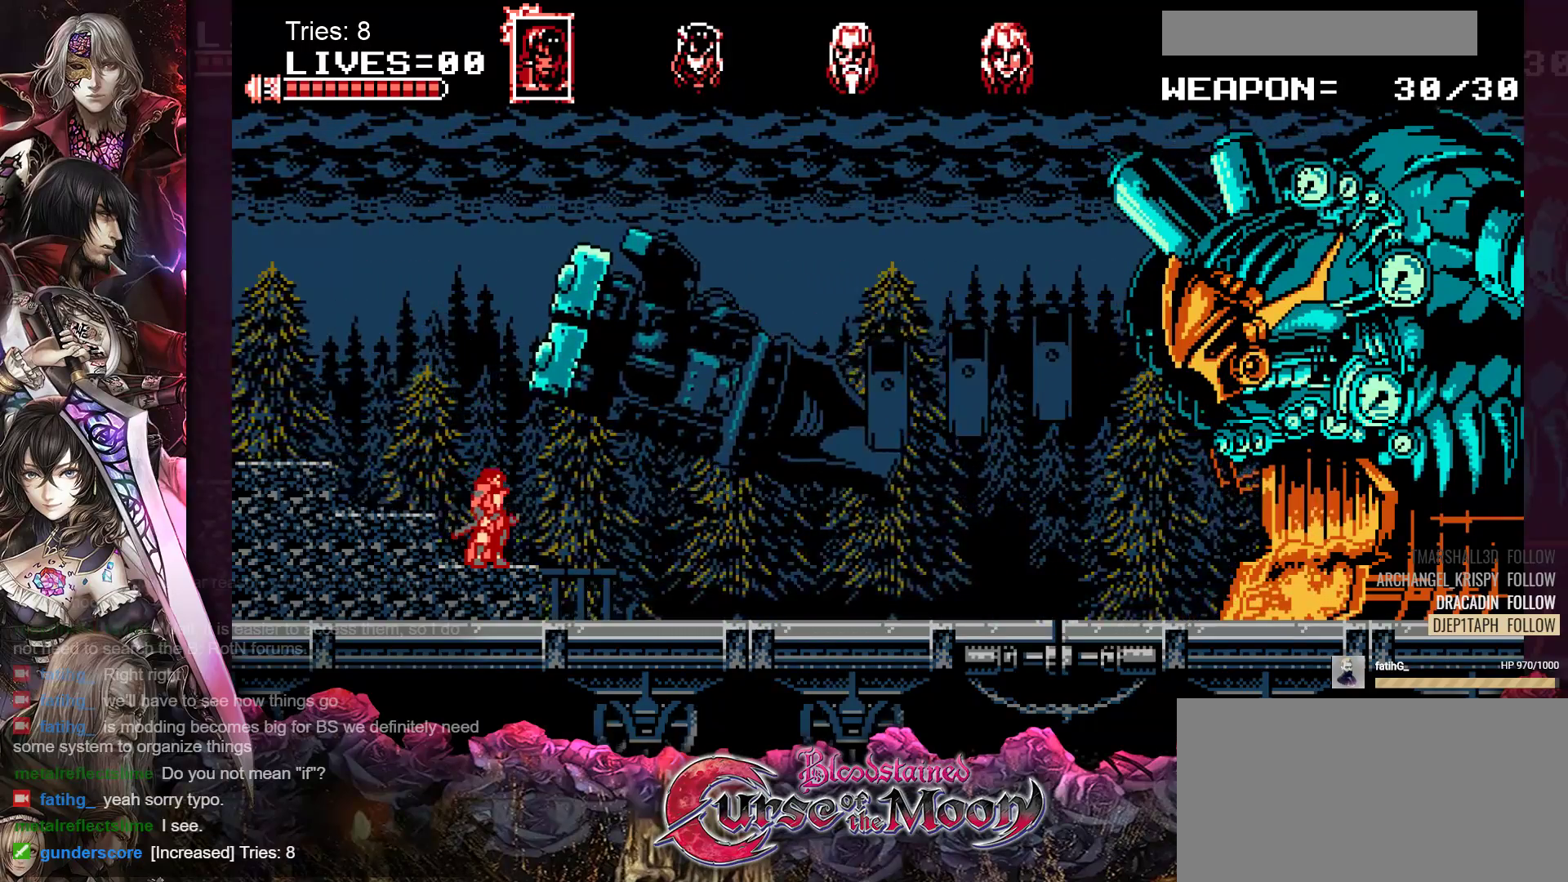
{"buttons": [], "events": []}
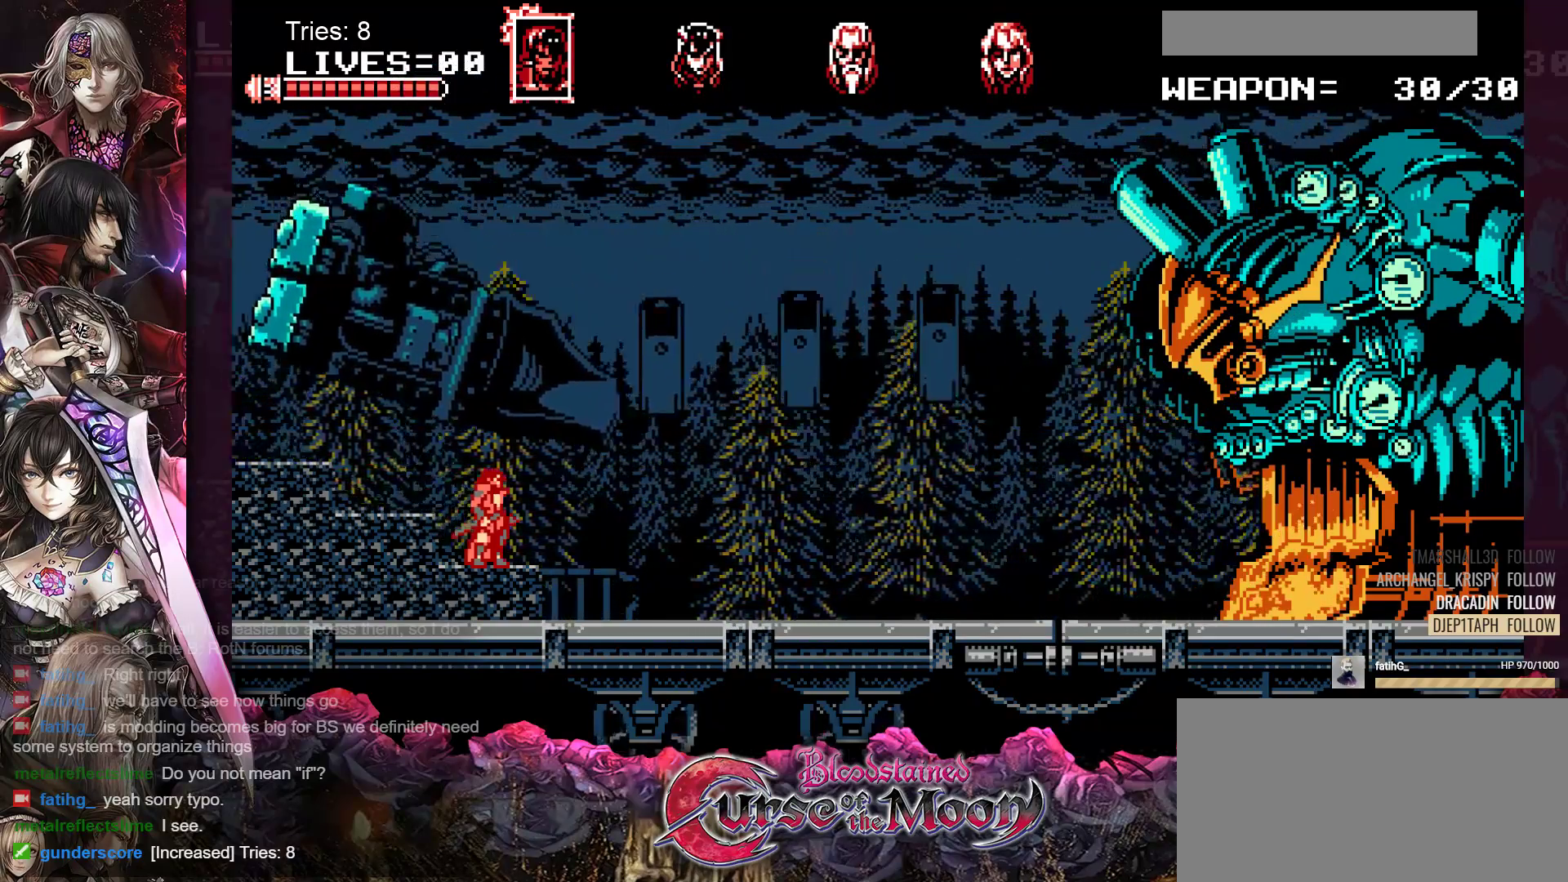
{"buttons": ["B", "DPAD_LEFT"], "events": [[350, "DPAD_LEFT", "down"], [400, "B", "down"]]}
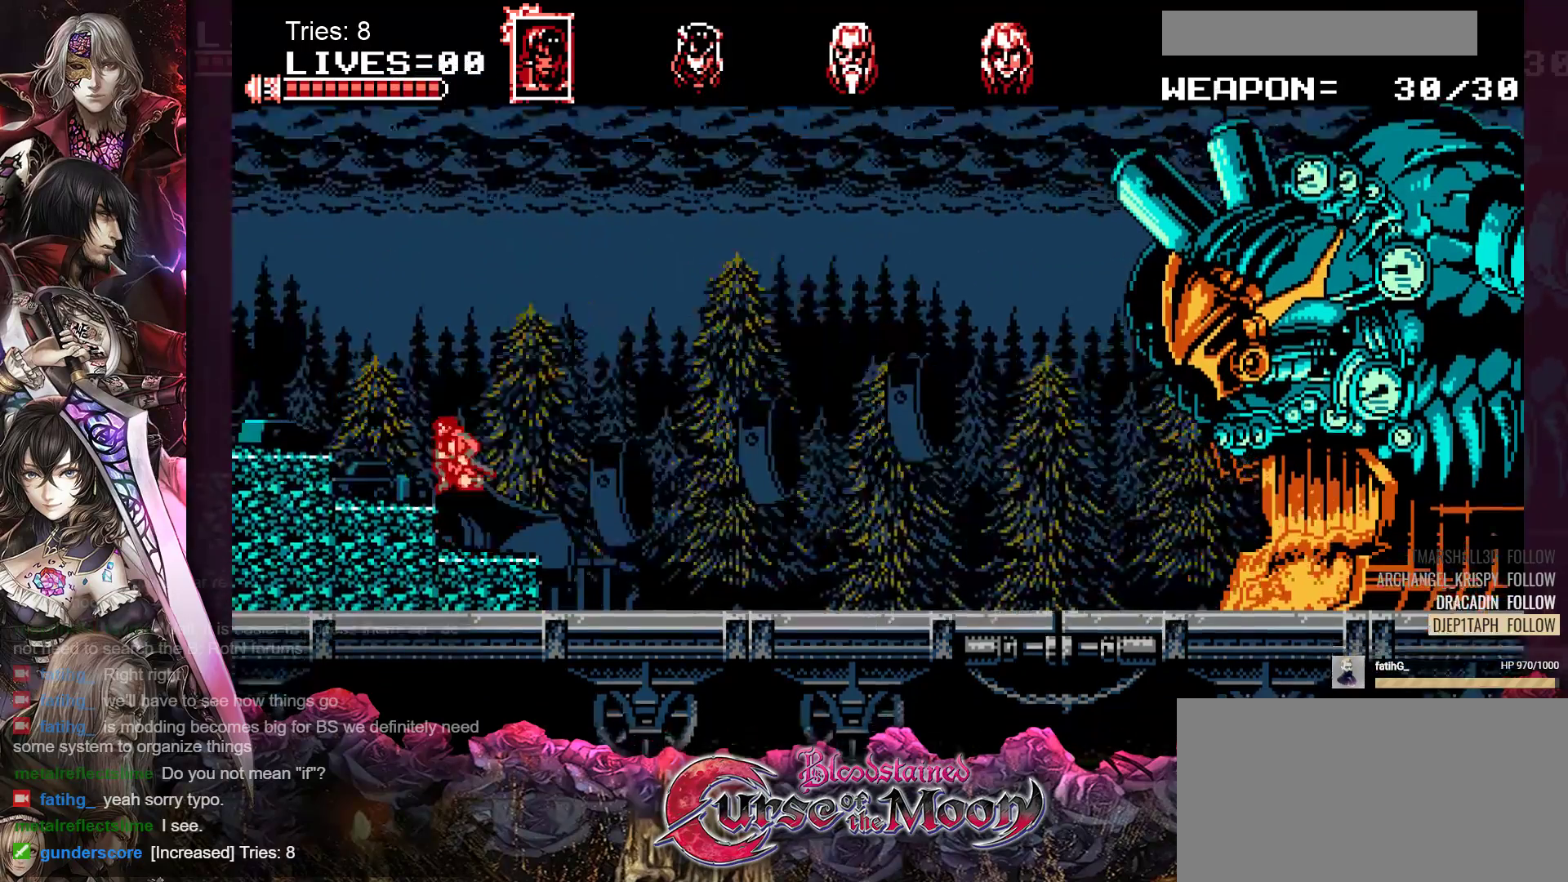
{"buttons": [], "events": [[100, "DPAD_LEFT", "up"], [117, "B", "up"], [200, "DPAD_LEFT", "down"], [400, "DPAD_LEFT", "up"]]}
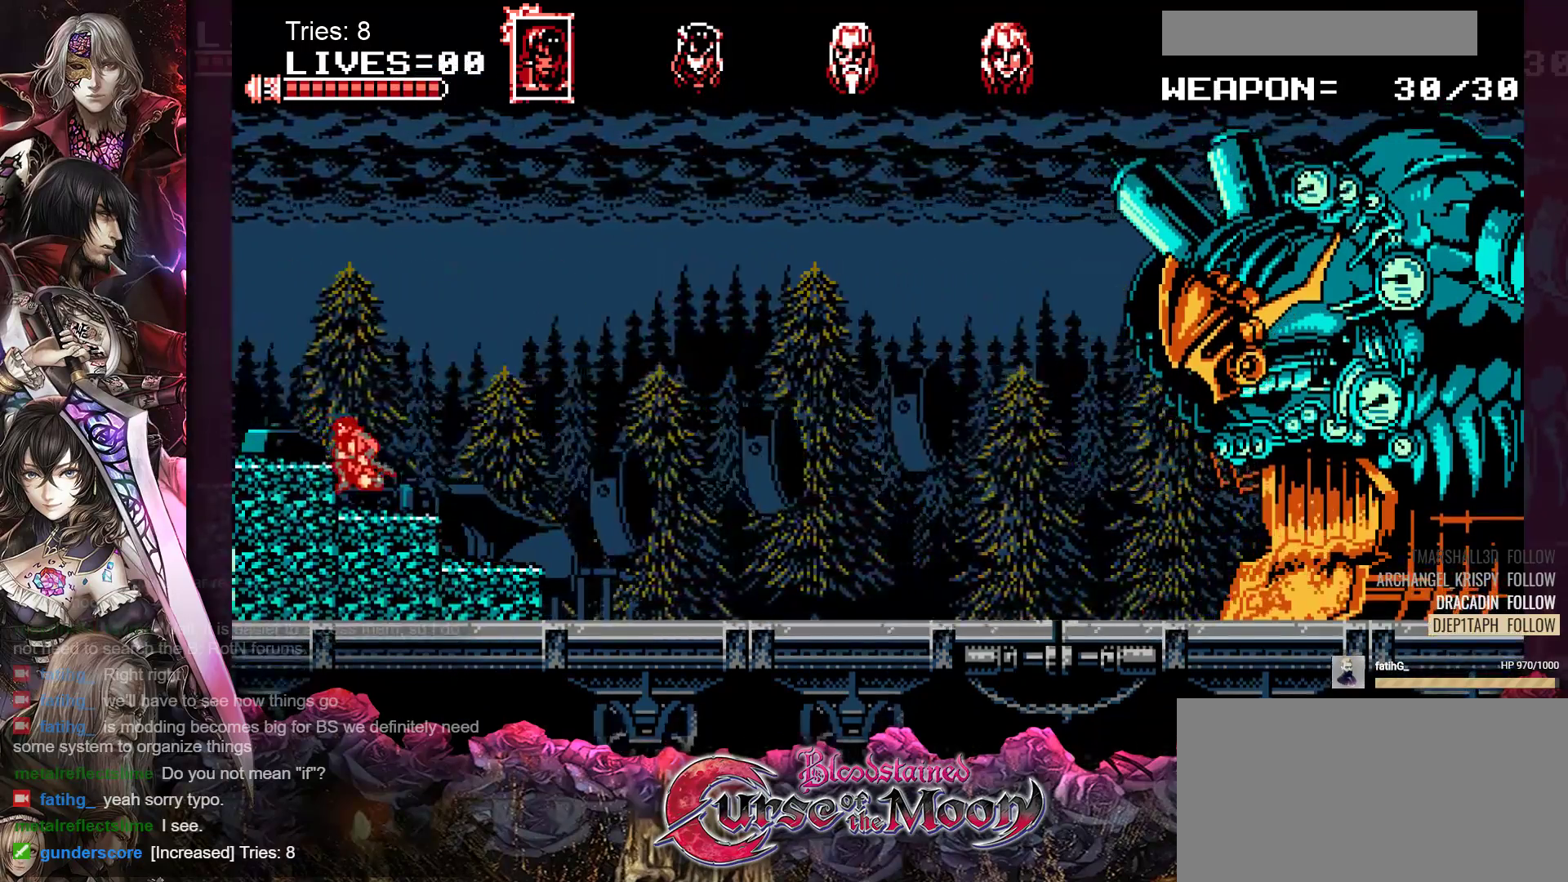
{"buttons": ["B"], "events": [[383, "B", "down"]]}
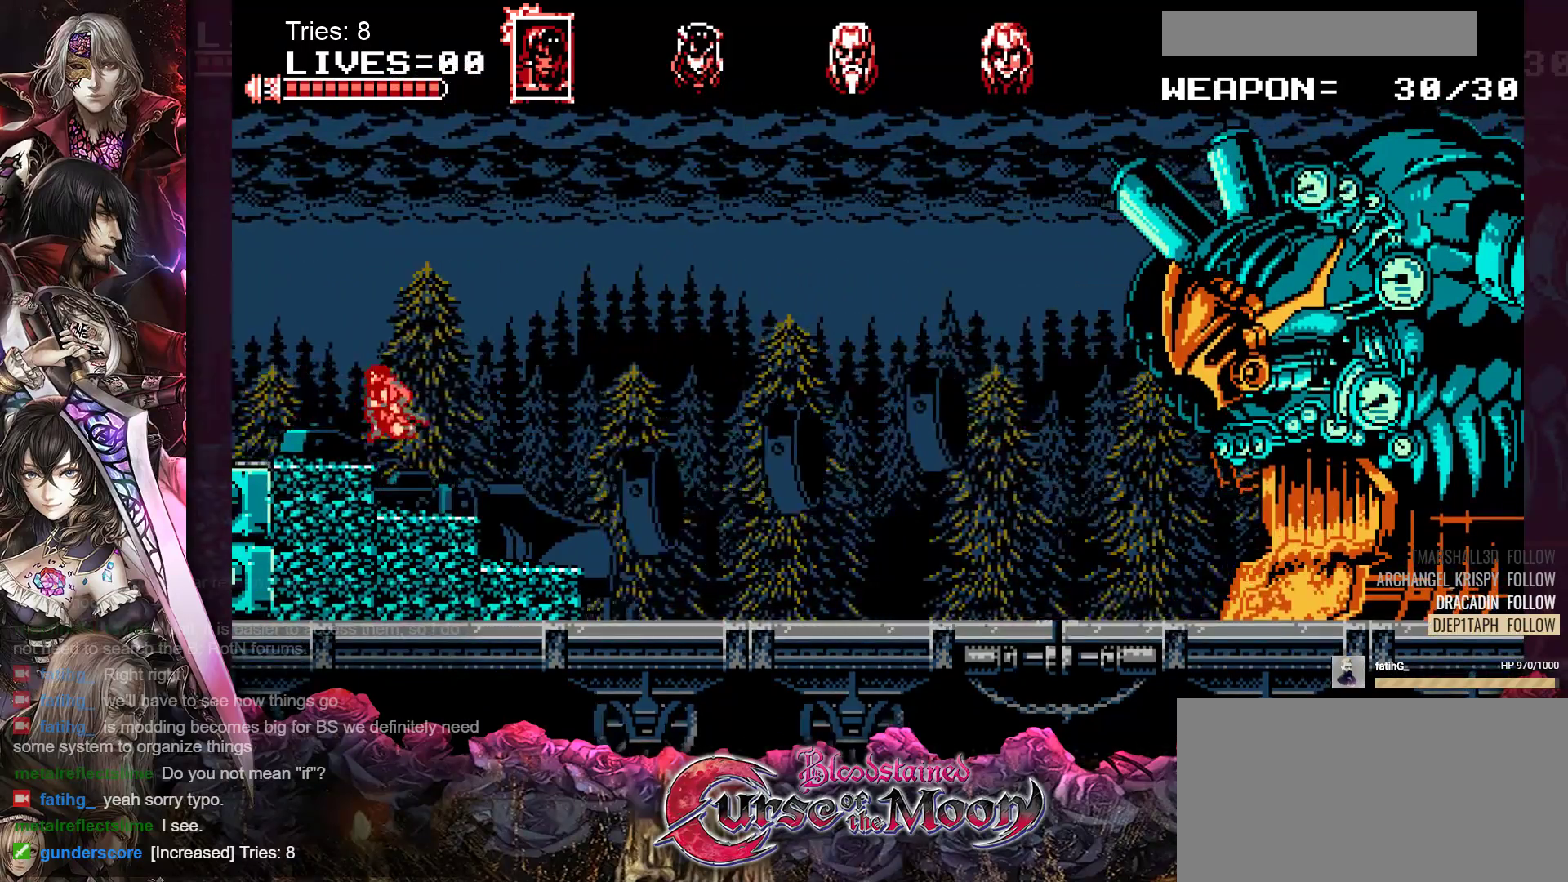
{"buttons": [], "events": [[33, "B", "up"]]}
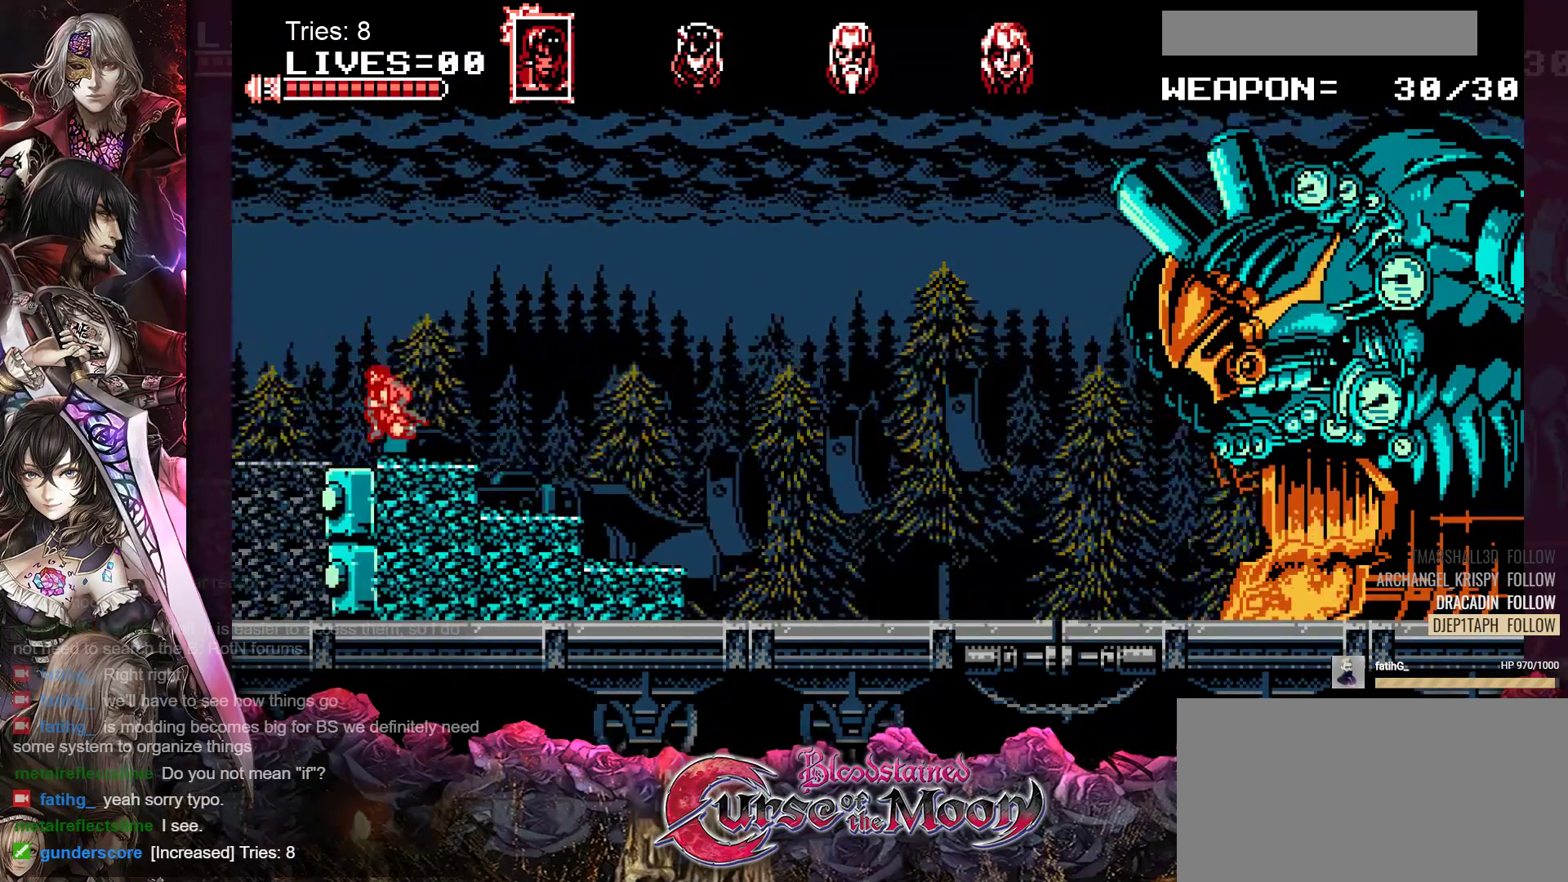
{"buttons": [], "events": [[300, "DPAD_RIGHT", "down"], [350, "DPAD_RIGHT", "up"]]}
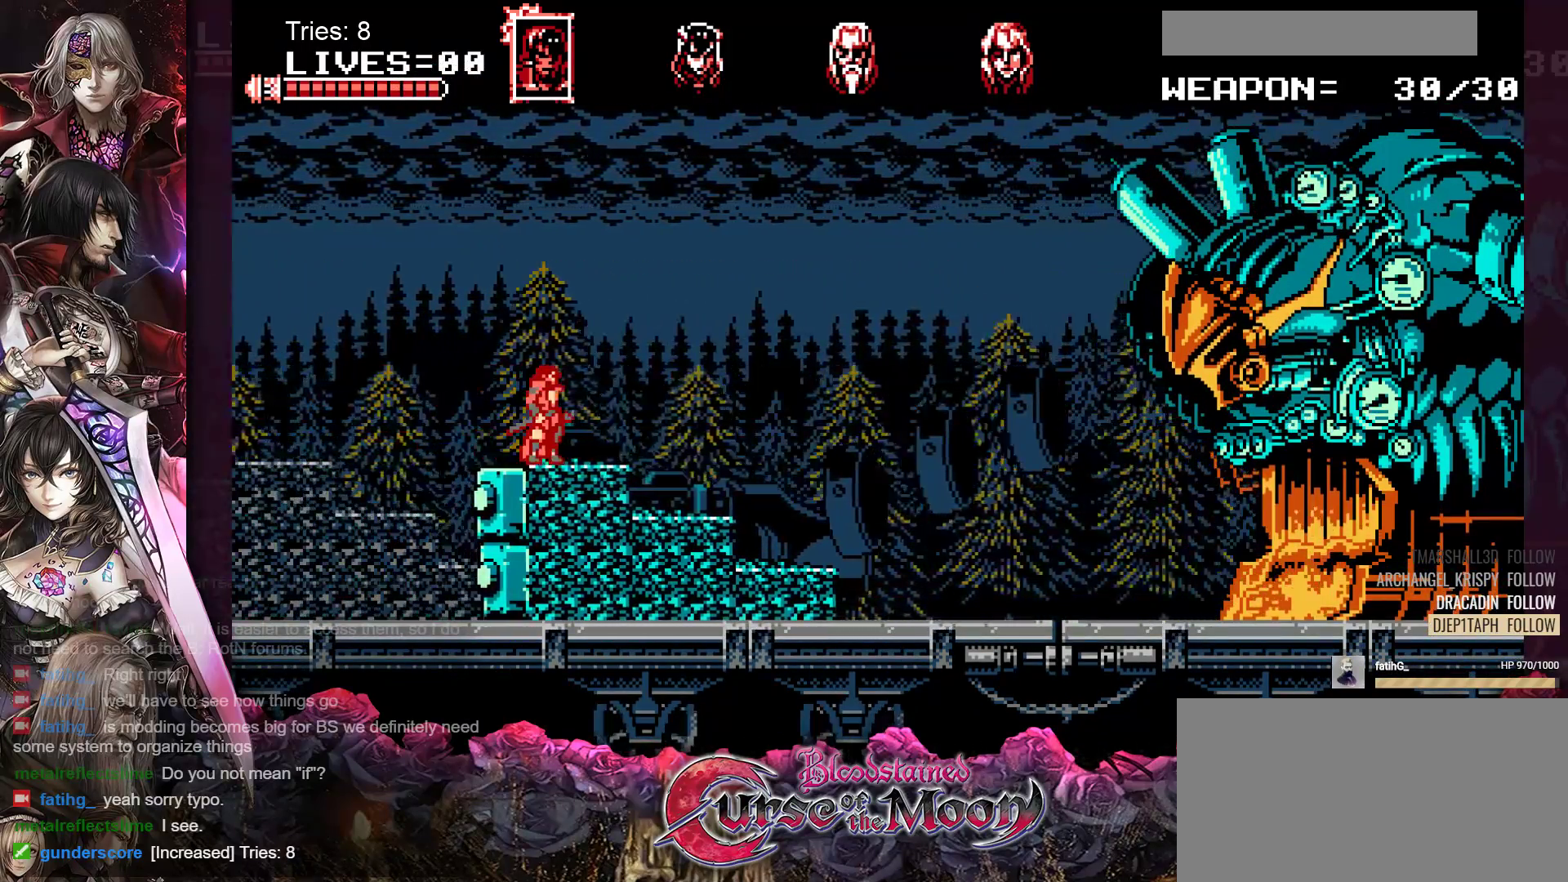
{"buttons": [], "events": [[250, "DPAD_RIGHT", "down"], [300, "DPAD_RIGHT", "up"]]}
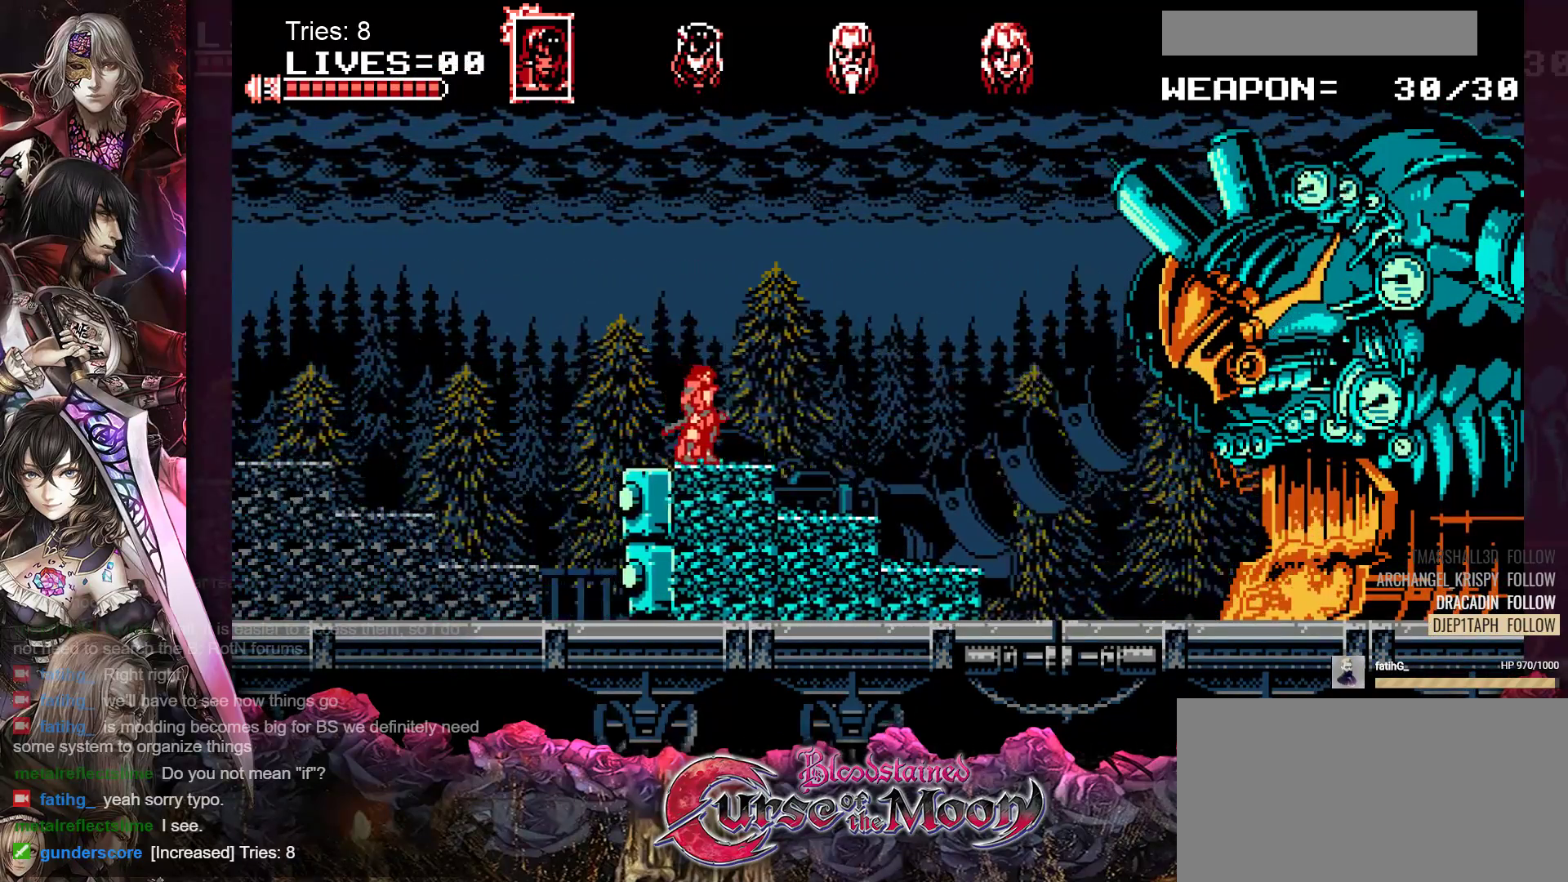
{"buttons": ["DPAD_RIGHT"], "events": [[267, "DPAD_LEFT", "down"], [367, "DPAD_LEFT", "up"], [500, "DPAD_RIGHT", "down"]]}
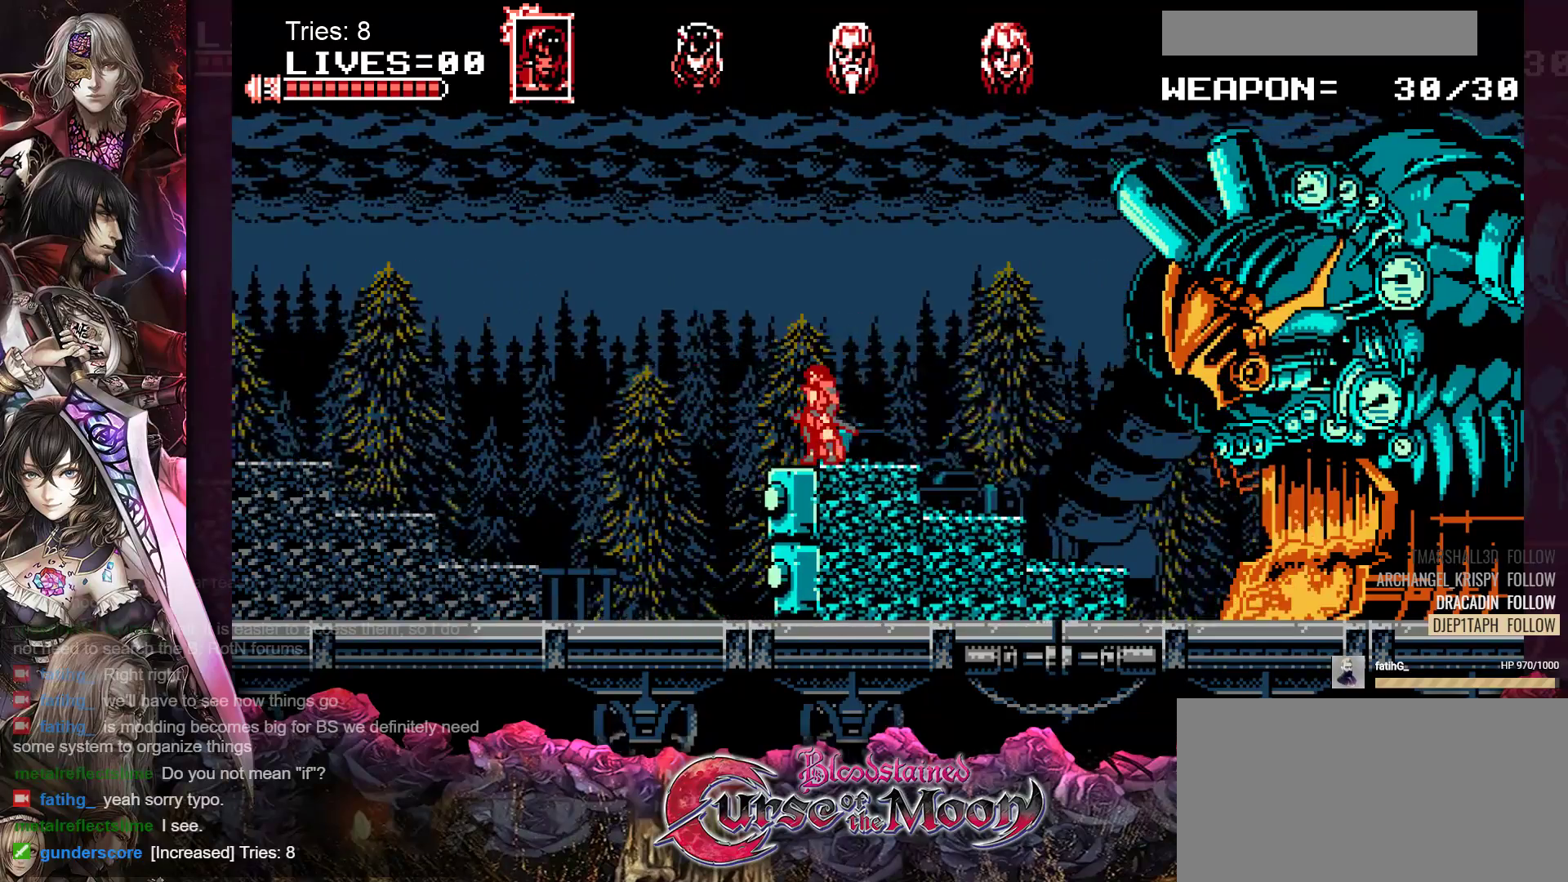
{"buttons": [], "events": [[83, "DPAD_RIGHT", "up"]]}
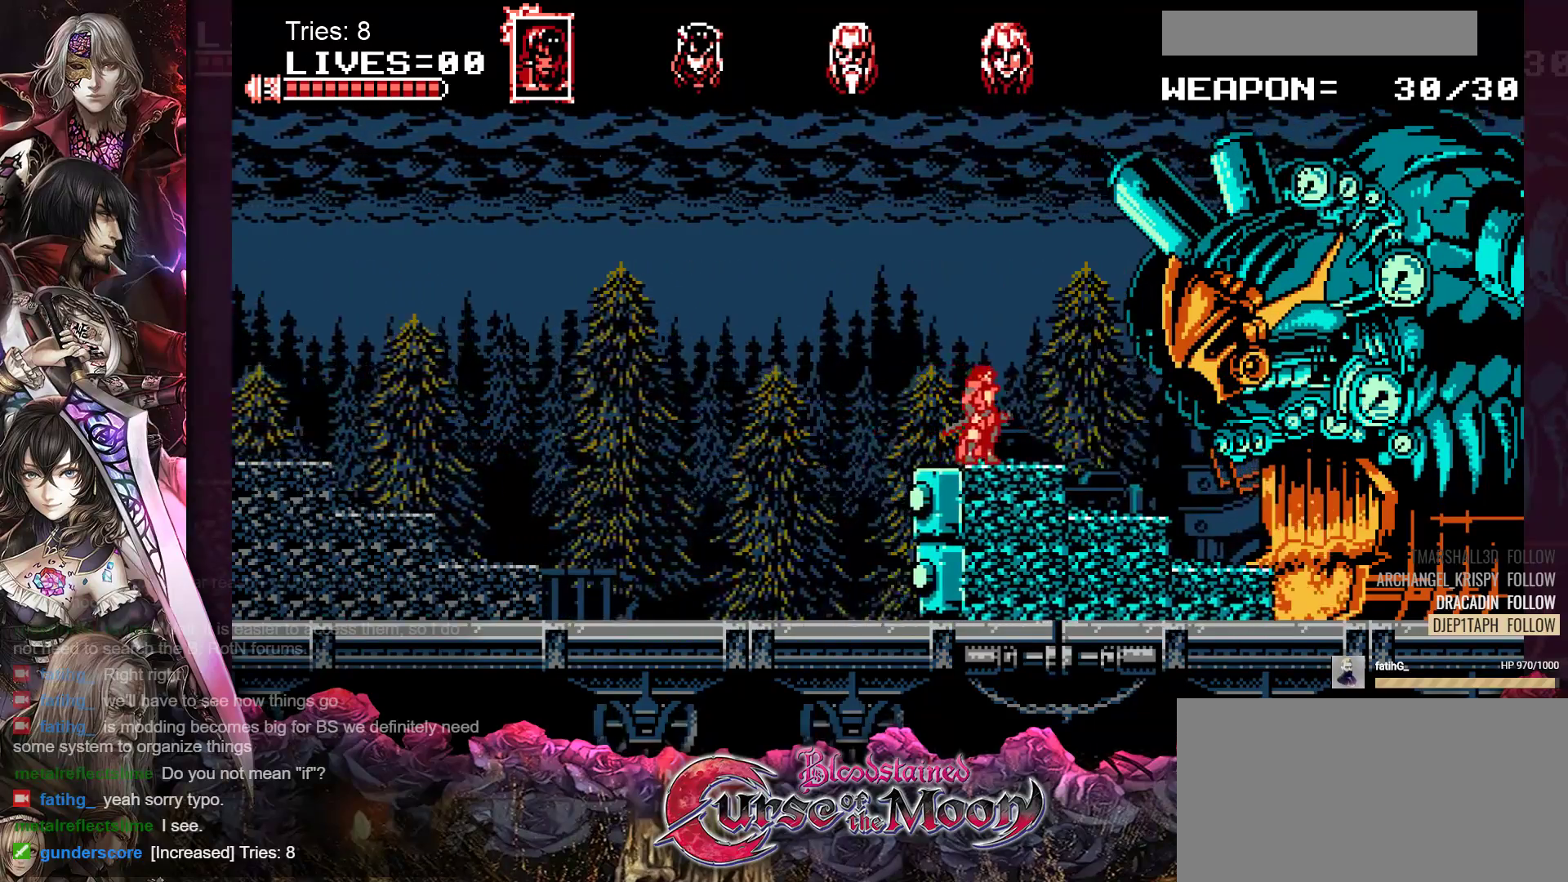
{"buttons": ["Y"], "events": [[117, "Y", "down"], [233, "Y", "up"], [300, "Y", "down"], [400, "Y", "up"], [467, "Y", "down"]]}